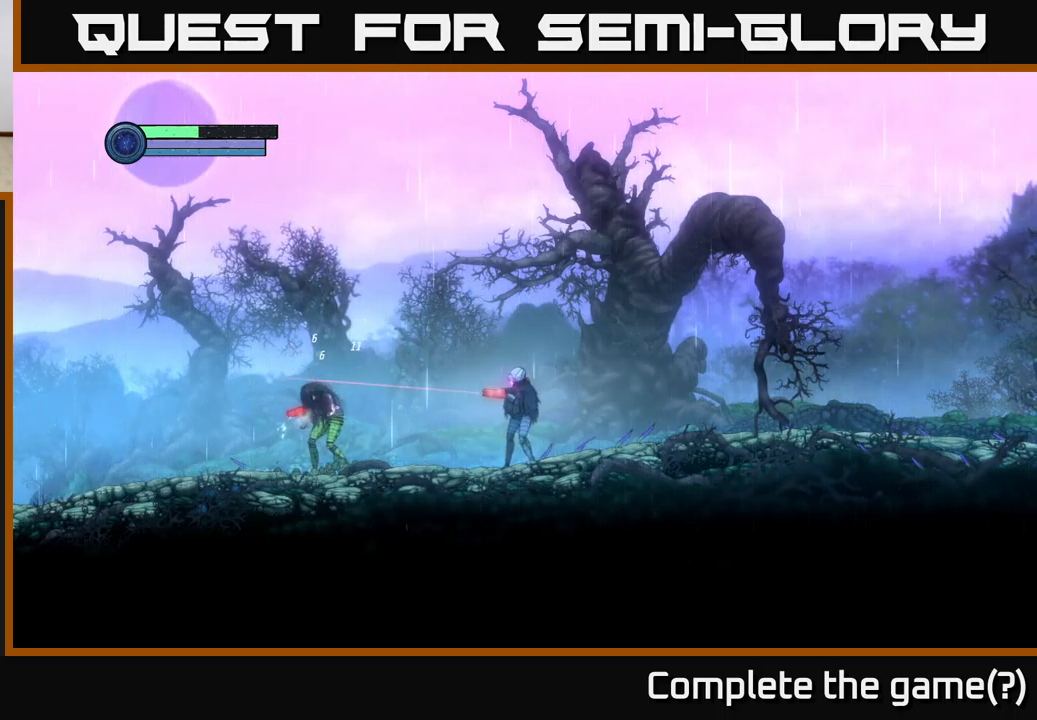
Gameplay with a controller (Xbox layout); each line is a JSON object with the inputs held at the frame after it. "events" lists button and stick changes between this image and that frame as [ms after this image, input, new state], when the widget could be followed in between.
{"buttons": [], "left_stick": "left", "right_stick": "center", "events": [[117, "L2", "up"]]}
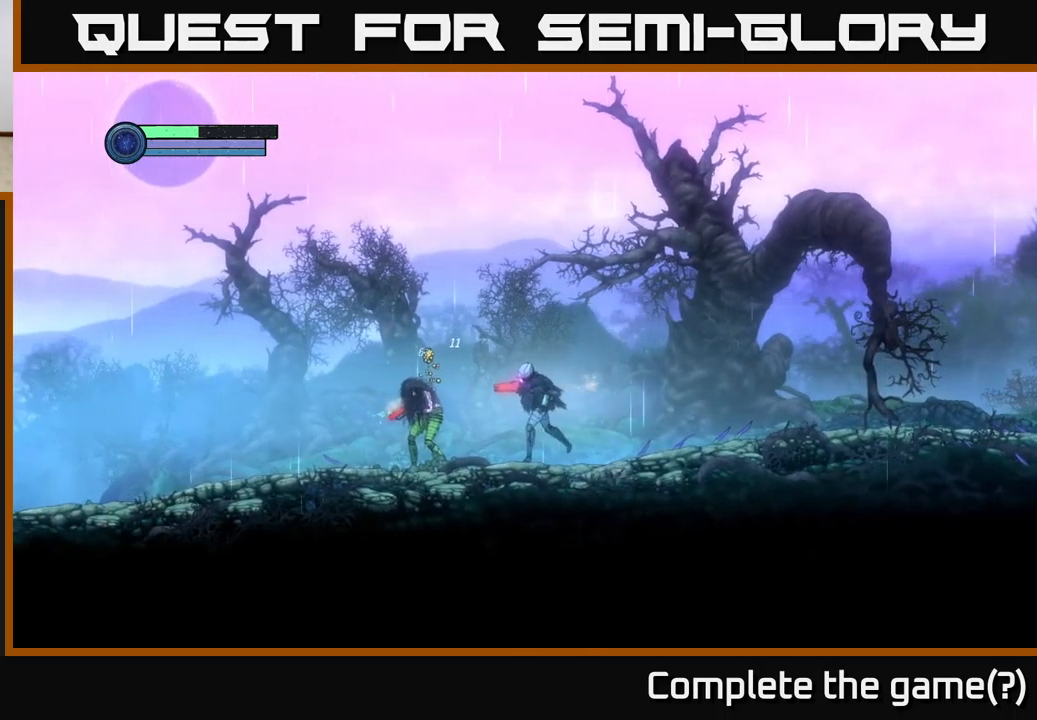
{"buttons": [], "left_stick": "left", "right_stick": "center", "events": [[50, "B", "down"], [167, "B", "up"]]}
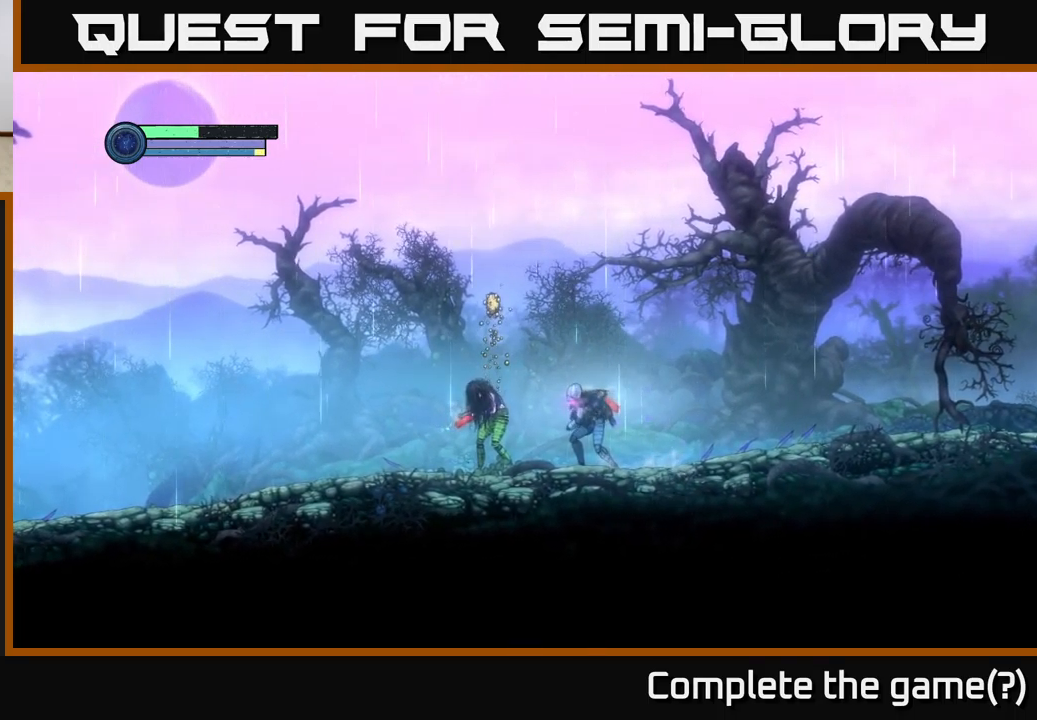
{"buttons": [], "left_stick": "left", "right_stick": "center", "events": [[17, "left_stick", "center"], [100, "left_stick", "left"], [217, "B", "down"], [334, "B", "up"], [334, "left_stick", "center"], [467, "left_stick", "left"]]}
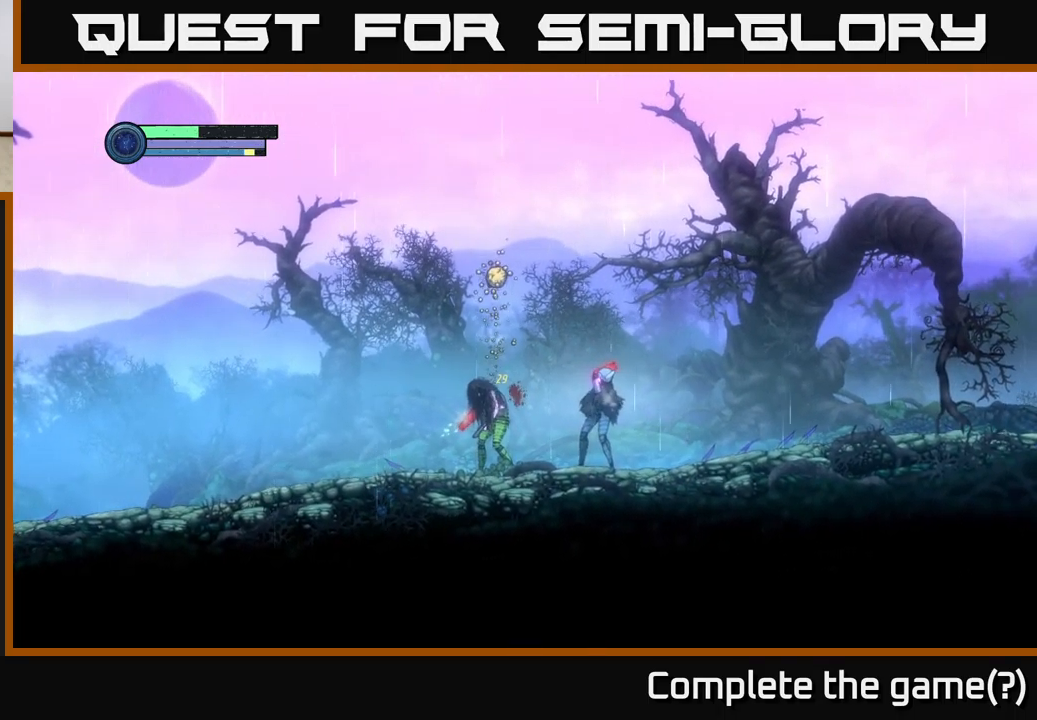
{"buttons": [], "left_stick": "right", "right_stick": "center", "events": [[167, "left_stick", "center"], [250, "left_stick", "down-right"], [300, "left_stick", "right"]]}
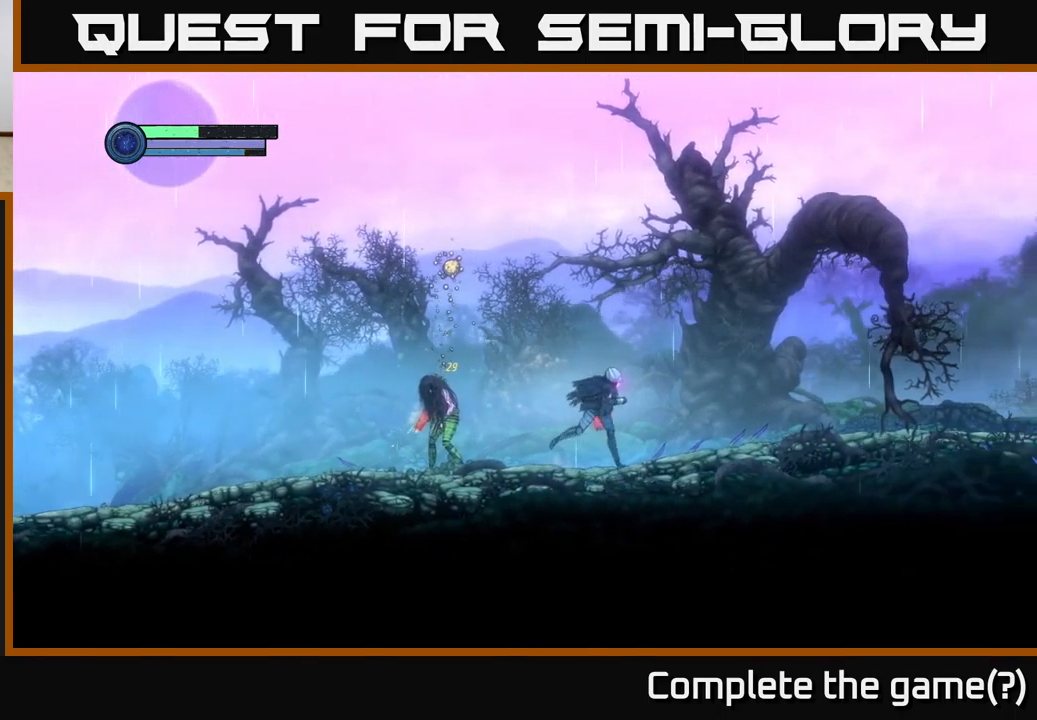
{"buttons": ["L2"], "left_stick": "up-left", "right_stick": "center", "events": [[234, "L2", "down"], [250, "left_stick", "up-left"]]}
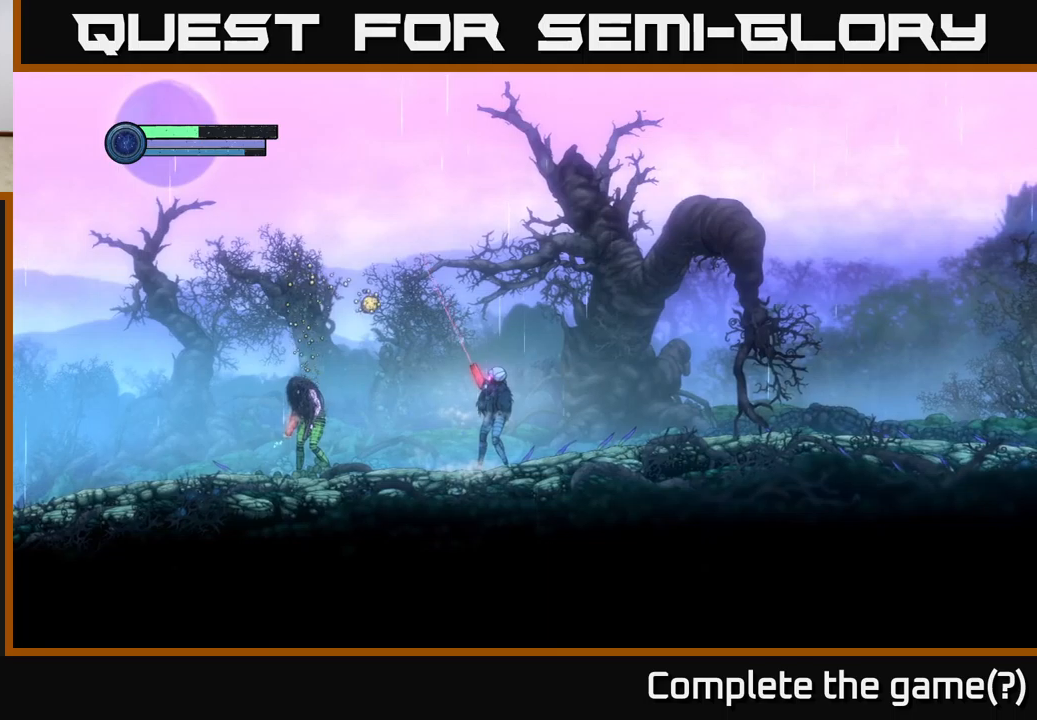
{"buttons": ["L2"], "left_stick": "up-left", "right_stick": "center", "events": [[184, "X", "down"], [284, "X", "up"], [400, "X", "down"], [484, "X", "up"]]}
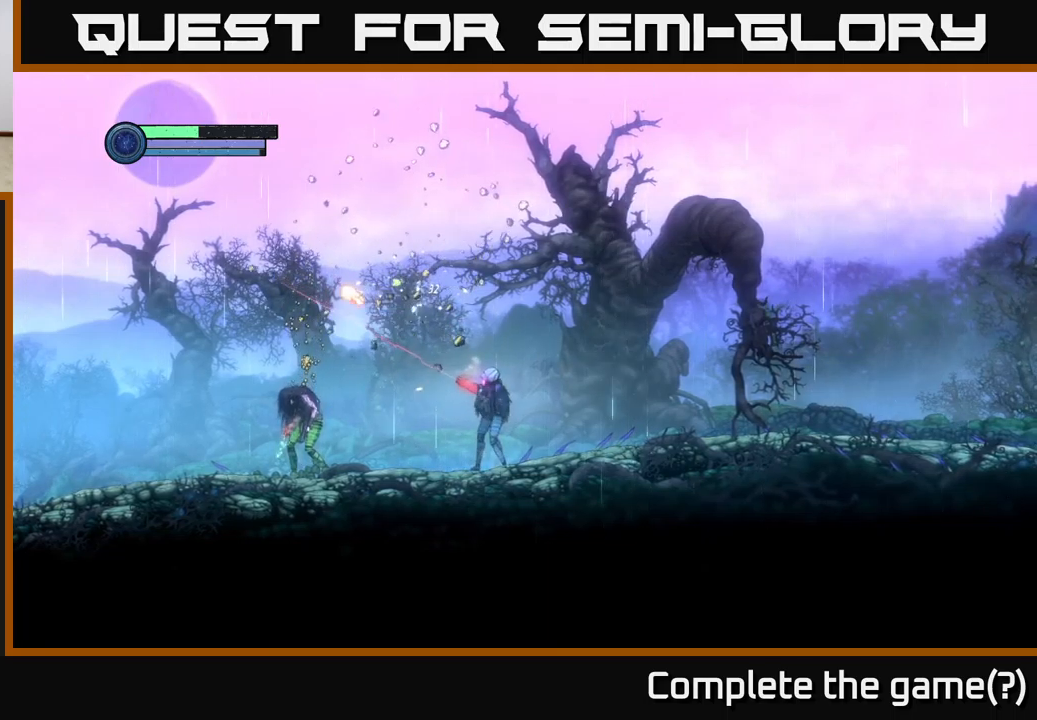
{"buttons": ["L2"], "left_stick": "left", "right_stick": "center", "events": [[284, "left_stick", "left"]]}
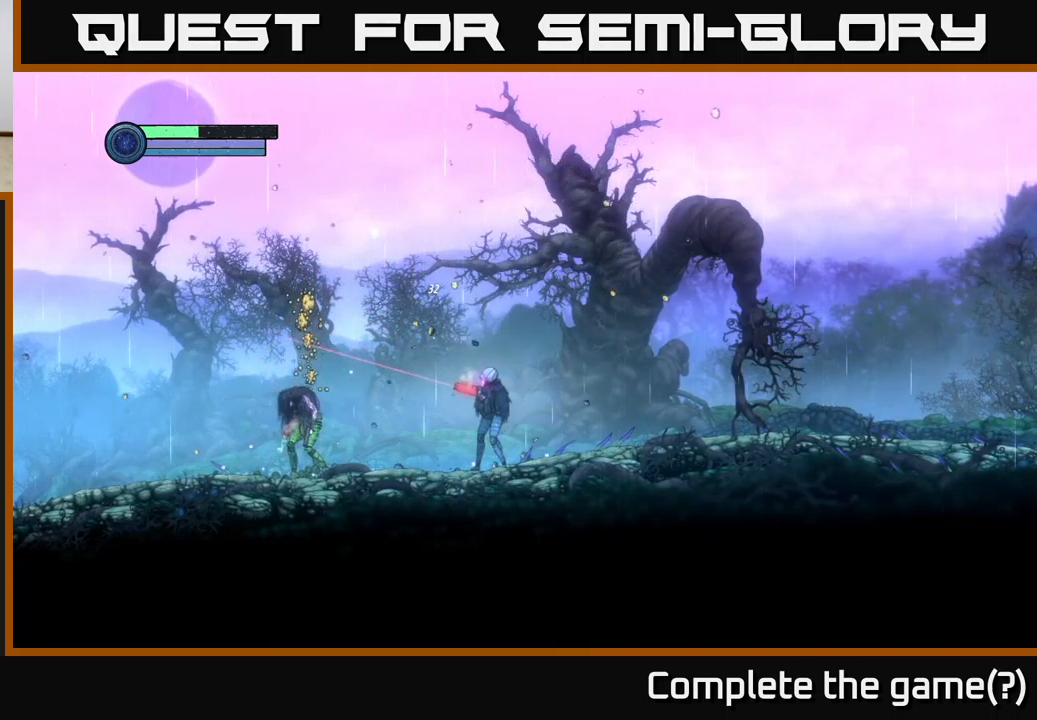
{"buttons": ["L2"], "left_stick": "left", "right_stick": "center", "events": []}
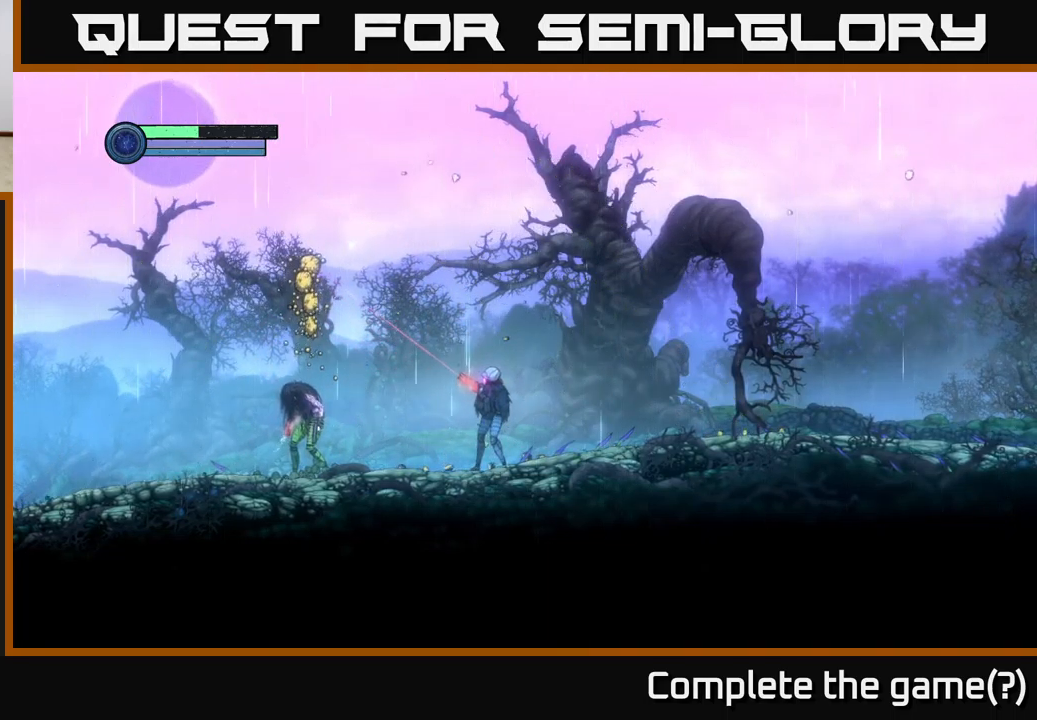
{"buttons": ["L2"], "left_stick": "left", "right_stick": "center", "events": [[150, "X", "down"], [234, "X", "up"], [350, "X", "down"], [417, "X", "up"]]}
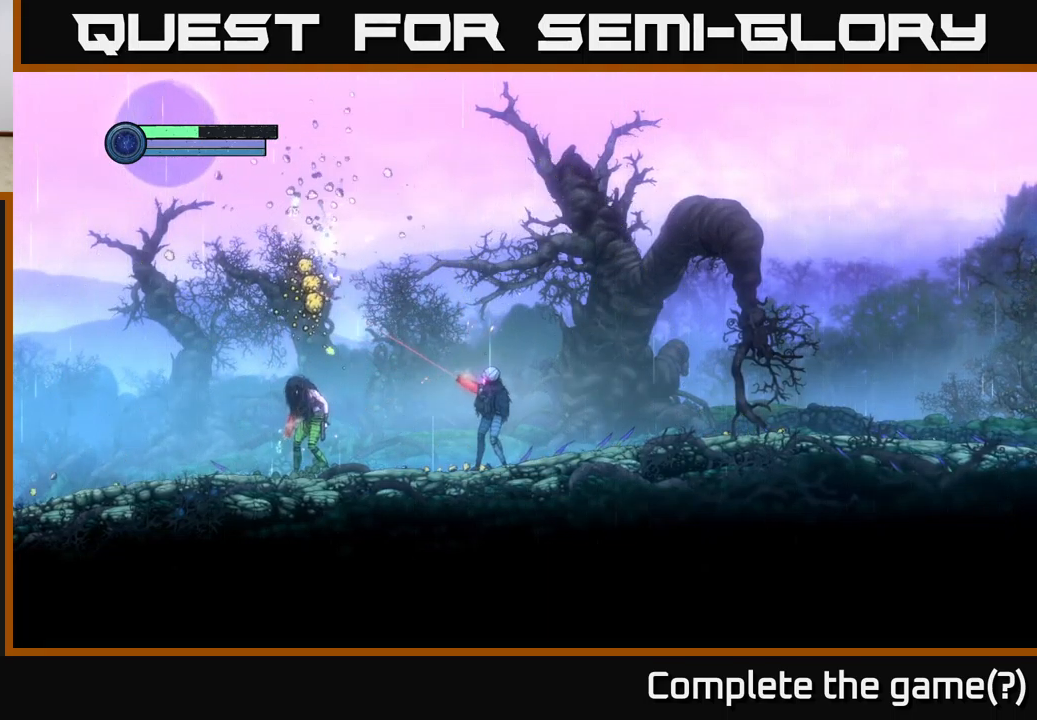
{"buttons": ["L2"], "left_stick": "left", "right_stick": "center", "events": [[50, "X", "down"], [117, "X", "up"], [217, "X", "down"], [317, "X", "up"]]}
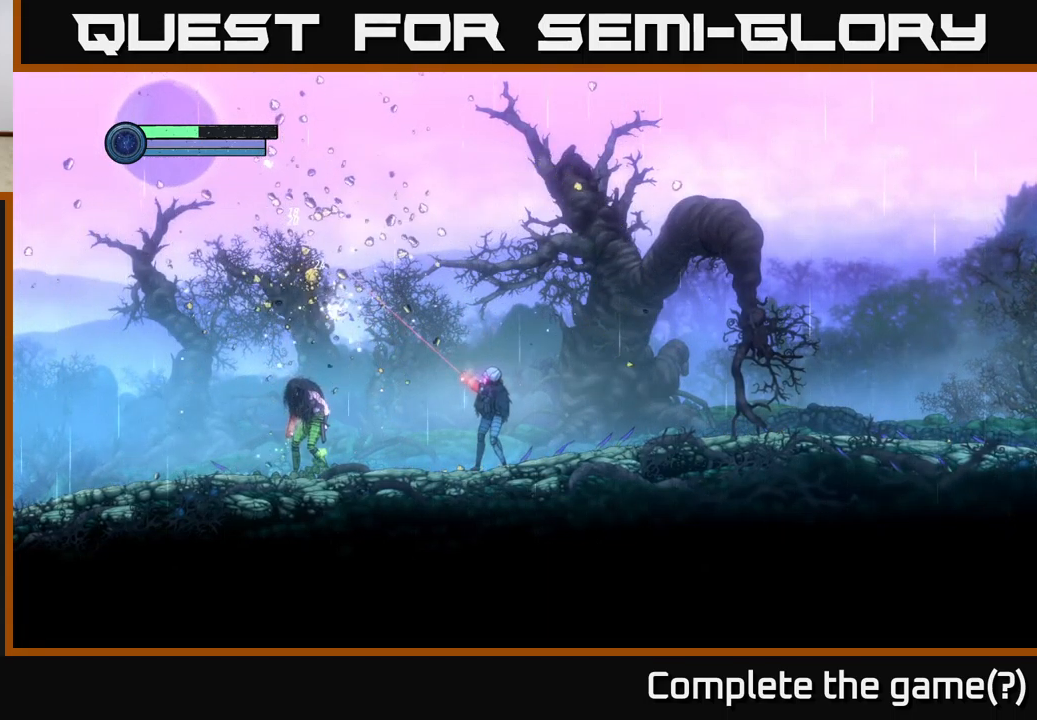
{"buttons": ["L2"], "left_stick": "left", "right_stick": "center", "events": [[250, "X", "down"], [317, "X", "up"]]}
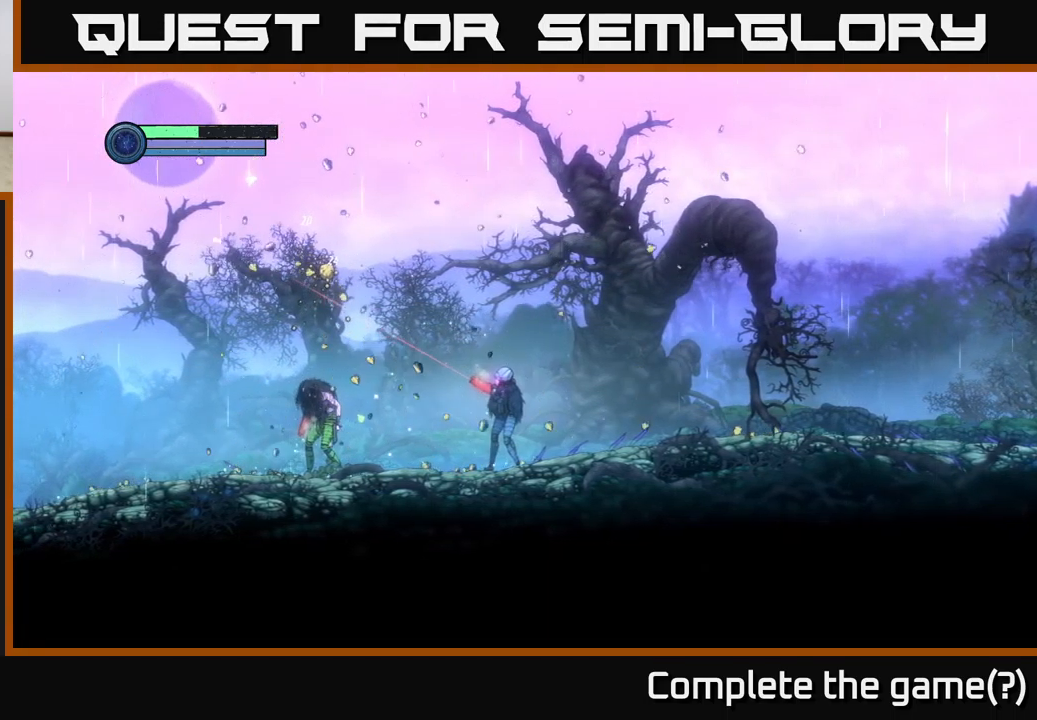
{"buttons": ["L2"], "left_stick": "left", "right_stick": "center", "events": [[234, "X", "down"], [334, "X", "up"]]}
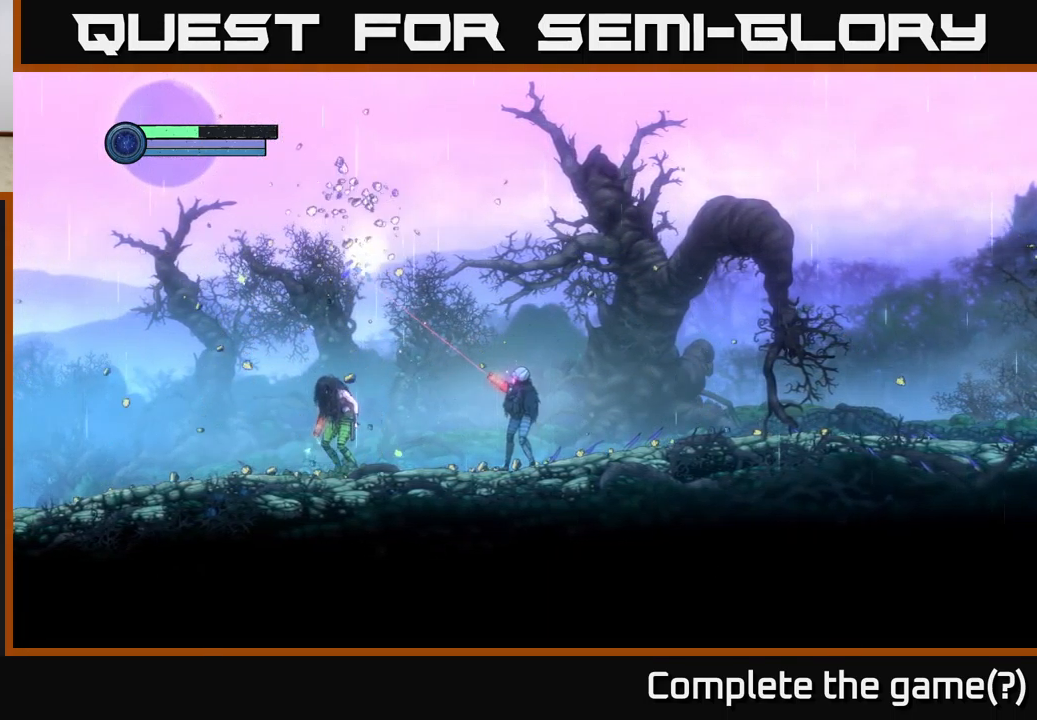
{"buttons": [], "left_stick": "left", "right_stick": "center", "events": [[67, "L2", "up"]]}
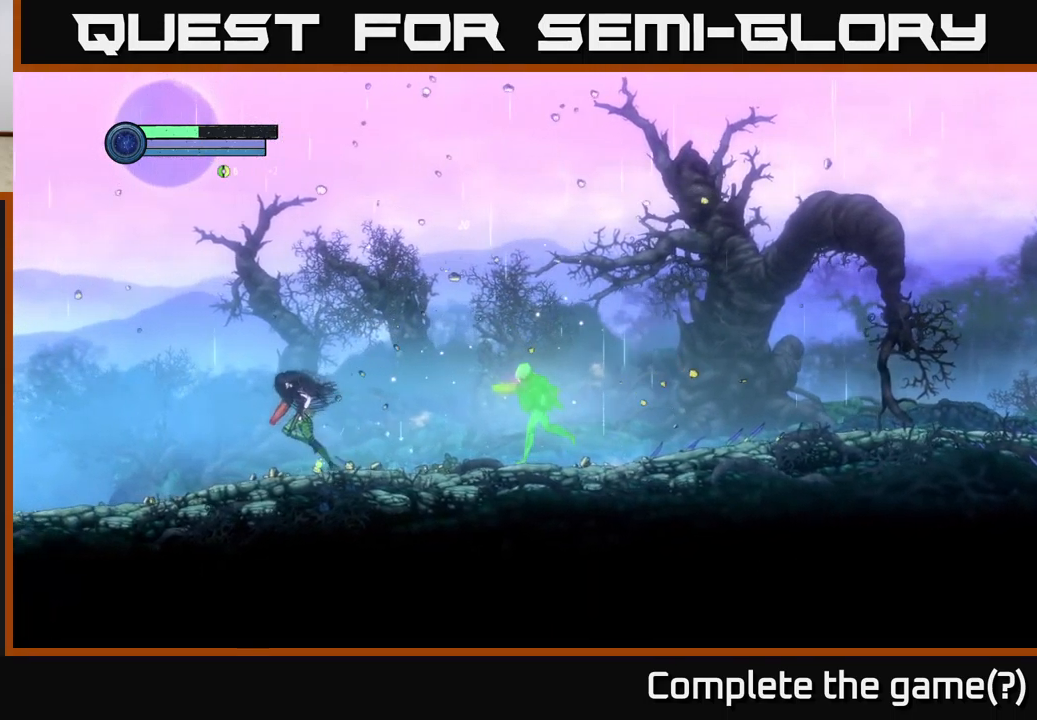
{"buttons": [], "left_stick": "left", "right_stick": "center", "events": []}
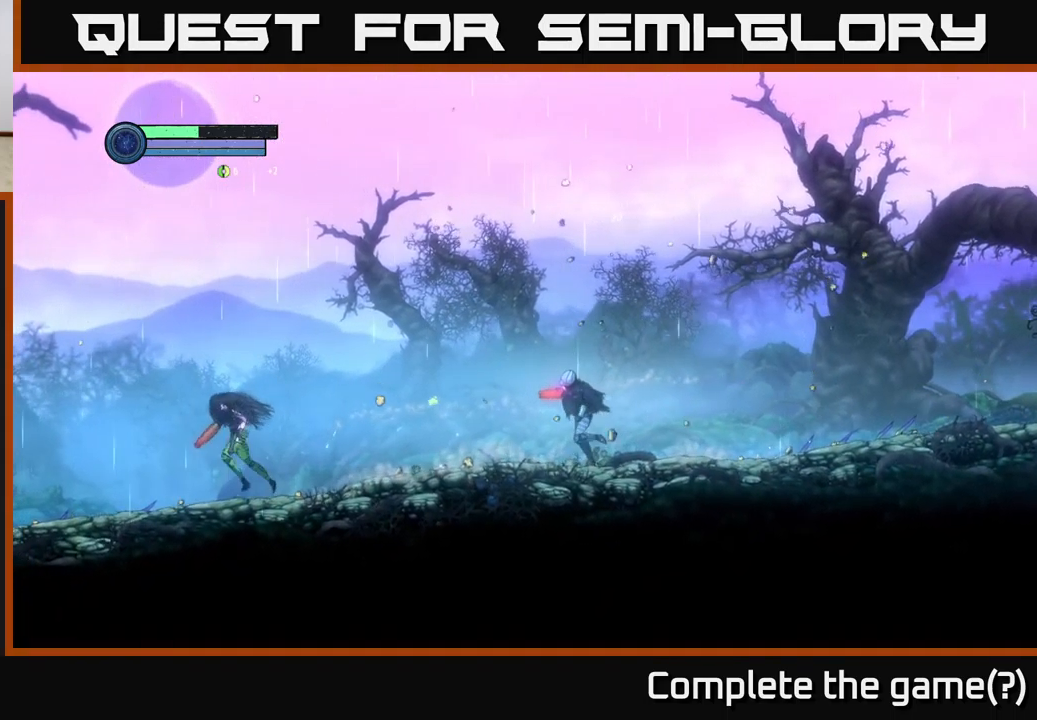
{"buttons": [], "left_stick": "left", "right_stick": "center", "events": []}
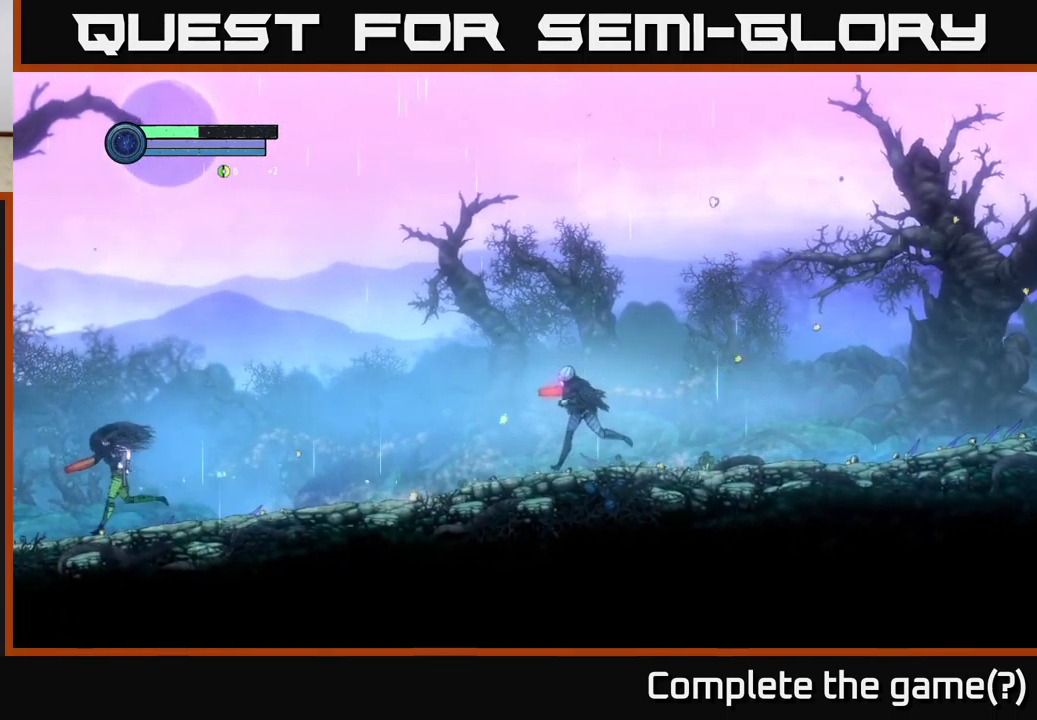
{"buttons": [], "left_stick": "left", "right_stick": "center", "events": []}
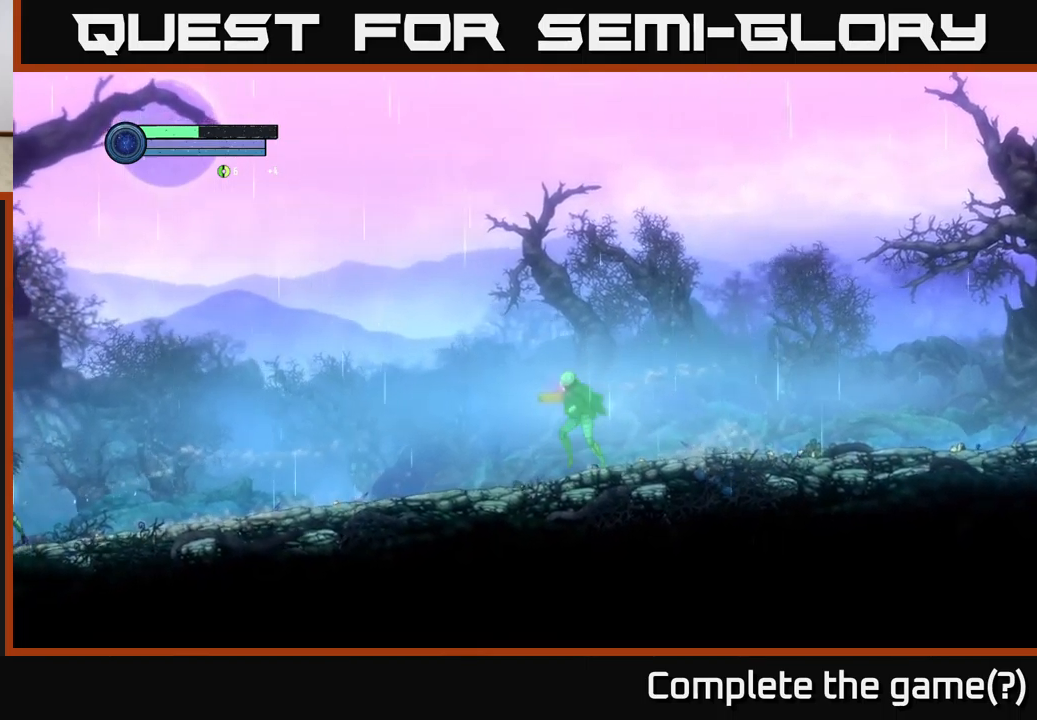
{"buttons": [], "left_stick": "left", "right_stick": "center", "events": []}
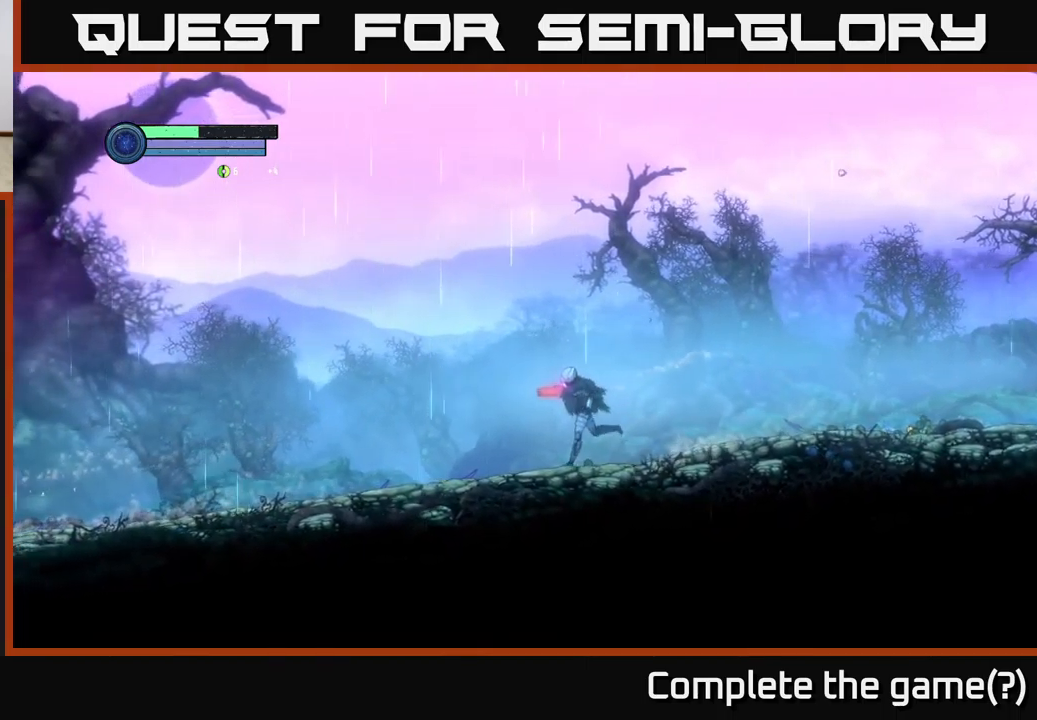
{"buttons": [], "left_stick": "down", "right_stick": "center", "events": [[117, "left_stick", "center"], [167, "left_stick", "down"]]}
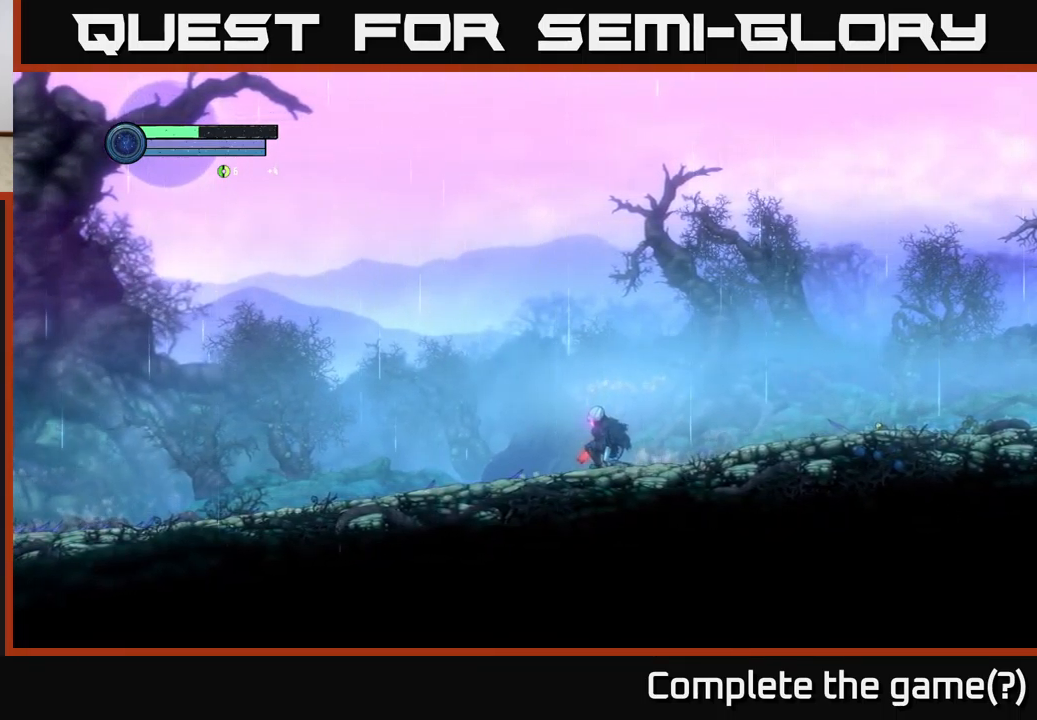
{"buttons": [], "left_stick": "down", "right_stick": "center", "events": []}
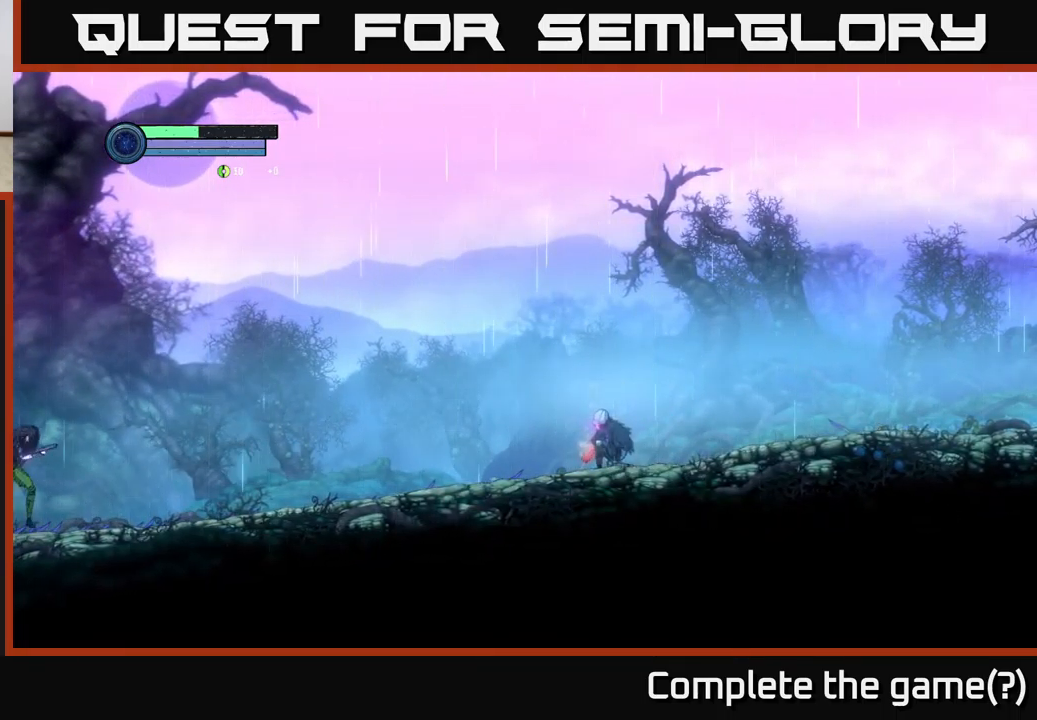
{"buttons": ["L2"], "left_stick": "left", "right_stick": "center", "events": [[17, "L2", "down"], [50, "left_stick", "left"]]}
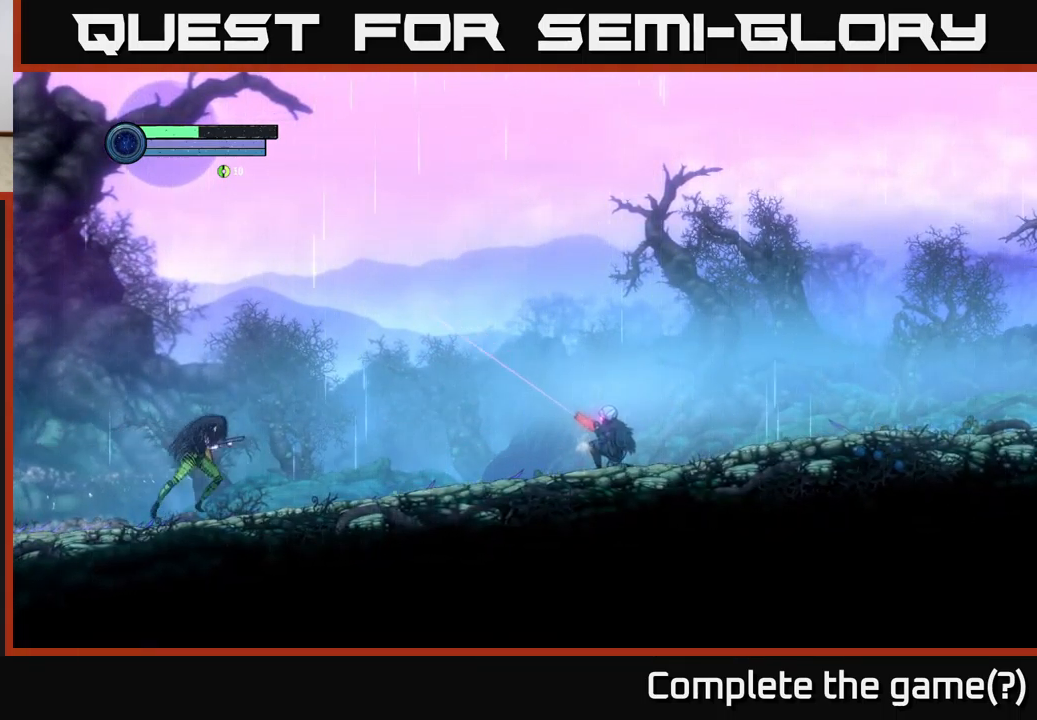
{"buttons": [], "left_stick": "left", "right_stick": "center", "events": [[217, "X", "down"], [317, "X", "up"], [383, "X", "down"], [483, "L2", "up"], [483, "X", "up"]]}
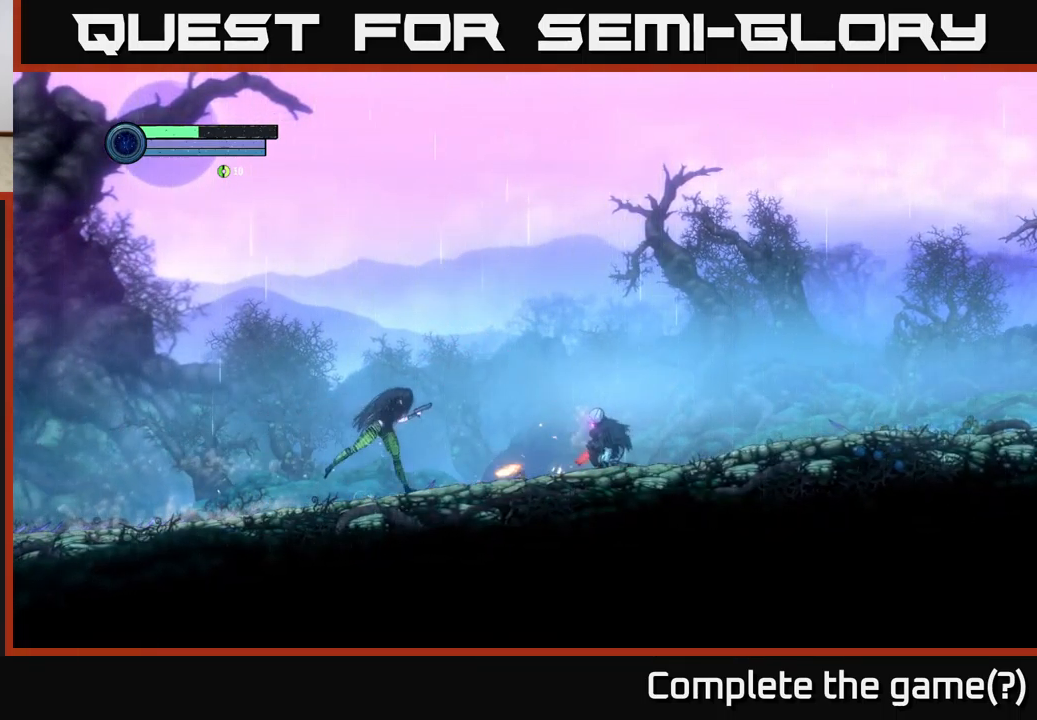
{"buttons": ["A"], "left_stick": "left", "right_stick": "center", "events": [[17, "left_stick", "right"], [250, "A", "down"], [367, "left_stick", "left"]]}
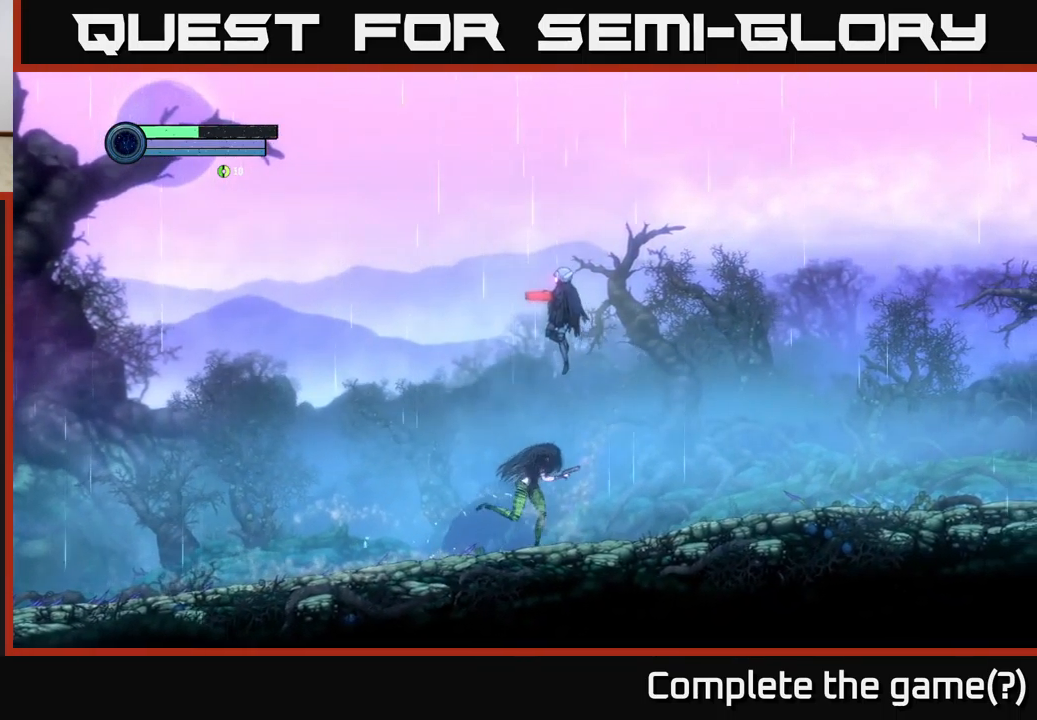
{"buttons": [], "left_stick": "center", "right_stick": "center", "events": [[67, "left_stick", "center"], [117, "left_stick", "right"], [133, "A", "up"], [367, "left_stick", "center"]]}
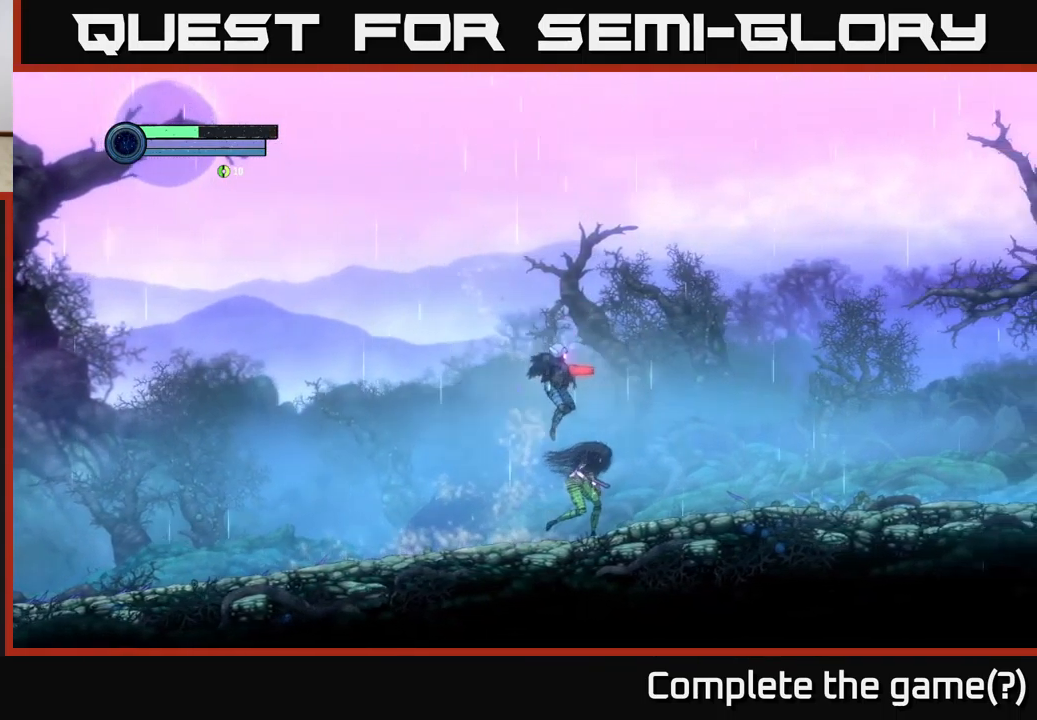
{"buttons": [], "left_stick": "center", "right_stick": "center", "events": [[67, "left_stick", "left"], [467, "left_stick", "center"]]}
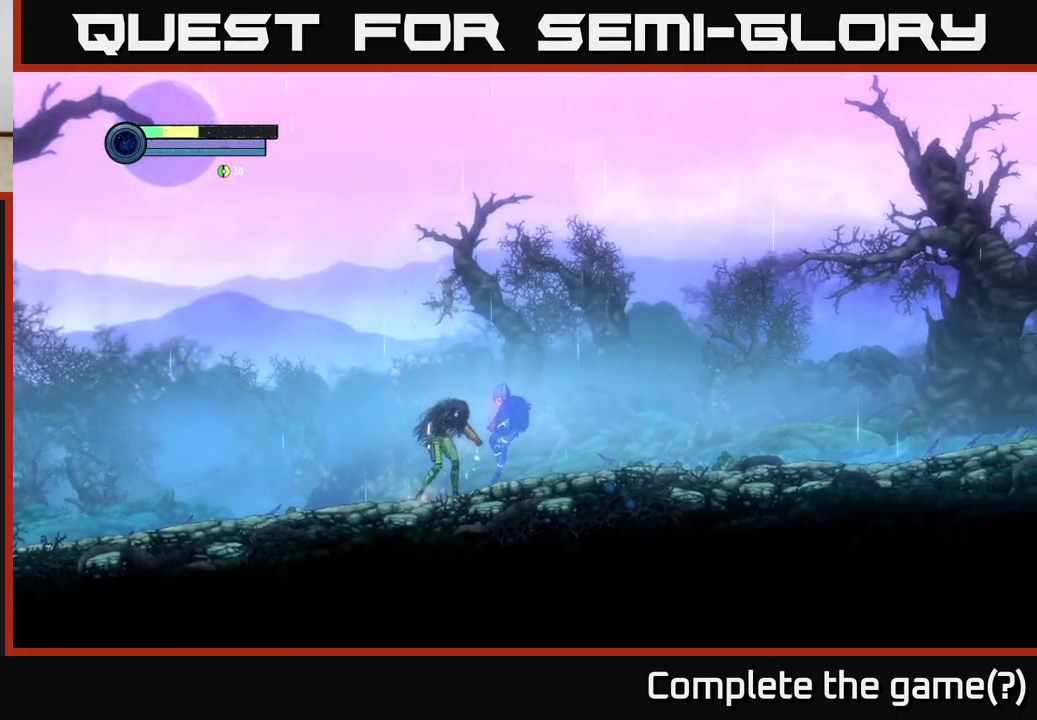
{"buttons": [], "left_stick": "center", "right_stick": "center", "events": [[83, "left_stick", "left"], [217, "B", "down"], [250, "left_stick", "center"], [283, "B", "up"]]}
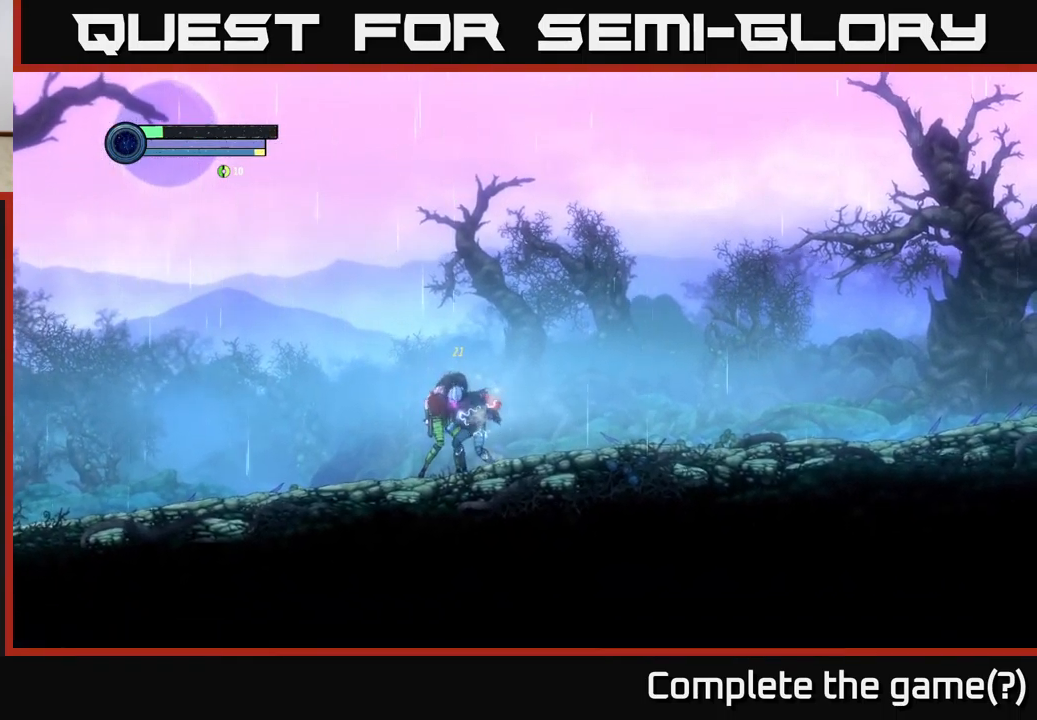
{"buttons": [], "left_stick": "right", "right_stick": "center", "events": [[83, "left_stick", "right"]]}
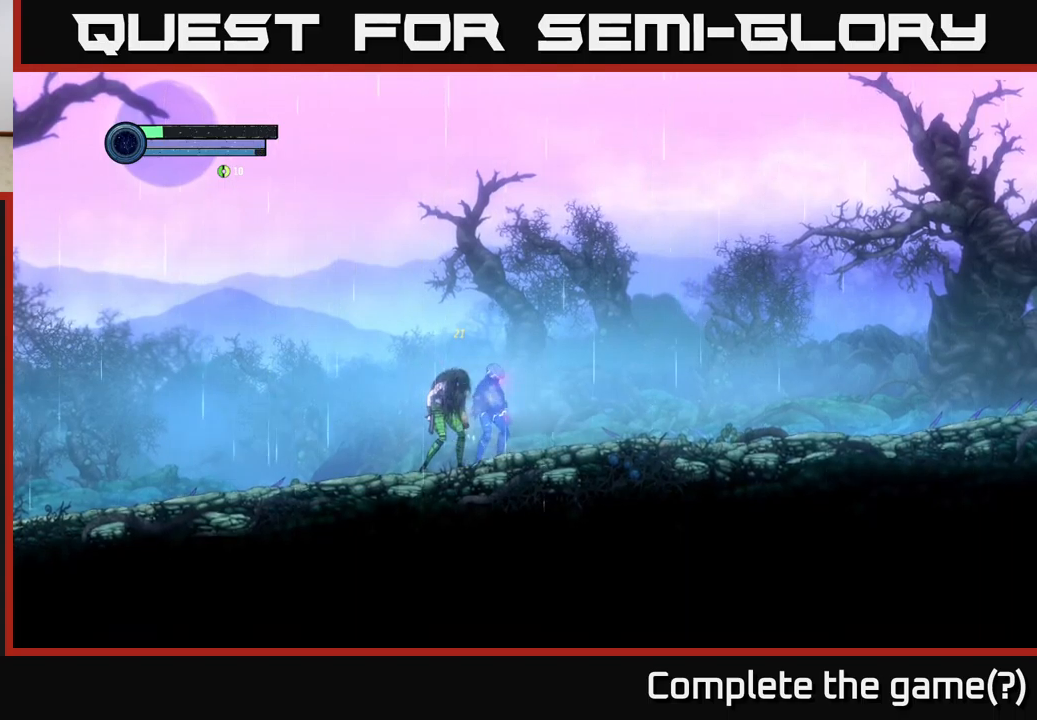
{"buttons": [], "left_stick": "right", "right_stick": "center", "events": []}
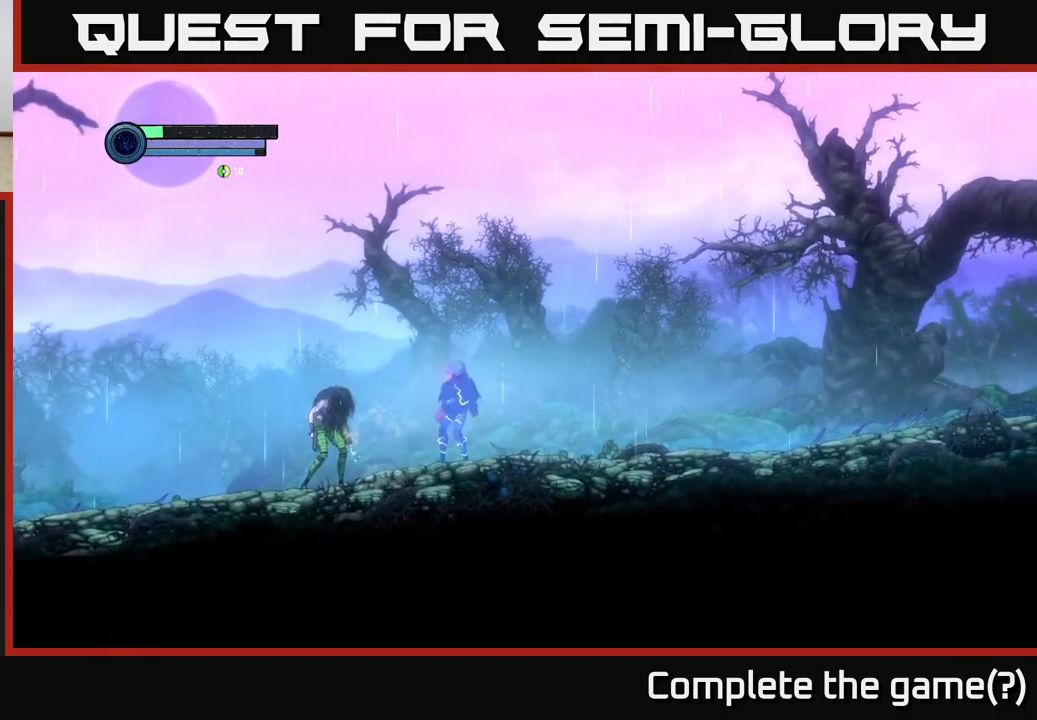
{"buttons": ["X", "L2"], "left_stick": "left", "right_stick": "center", "events": [[34, "left_stick", "left"], [100, "L2", "down"], [167, "X", "down"], [334, "X", "up"], [400, "X", "down"]]}
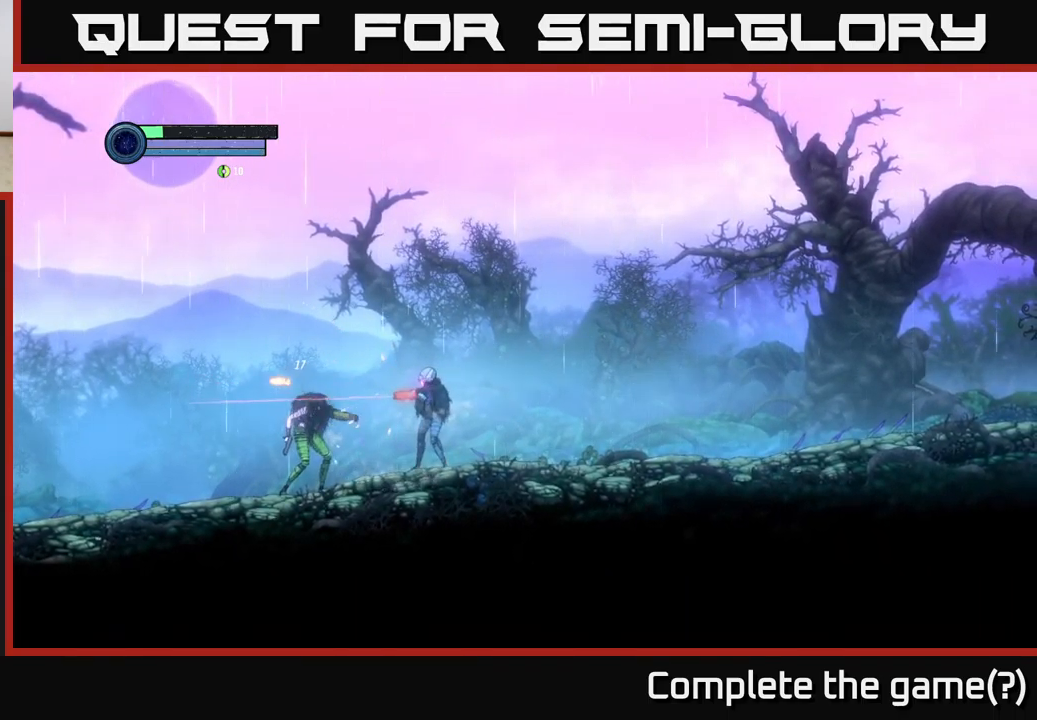
{"buttons": [], "left_stick": "right", "right_stick": "center", "events": [[150, "X", "up"], [250, "X", "down"], [350, "X", "up"], [467, "L2", "up"], [467, "left_stick", "right"]]}
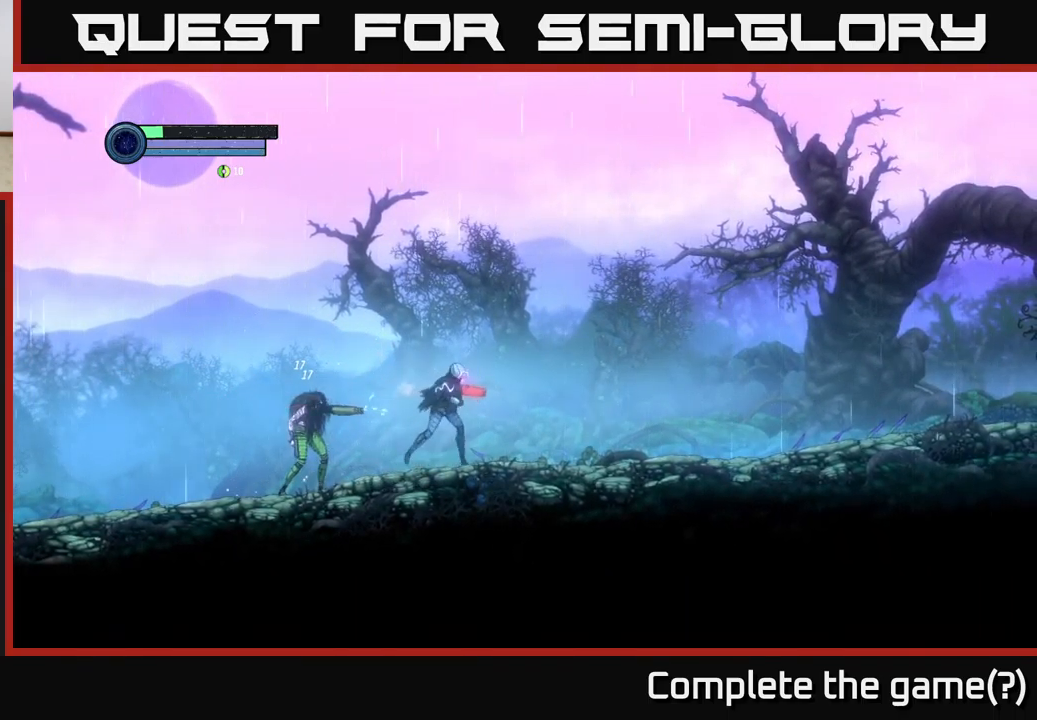
{"buttons": ["A"], "left_stick": "left", "right_stick": "center", "events": [[67, "A", "down"], [150, "left_stick", "left"]]}